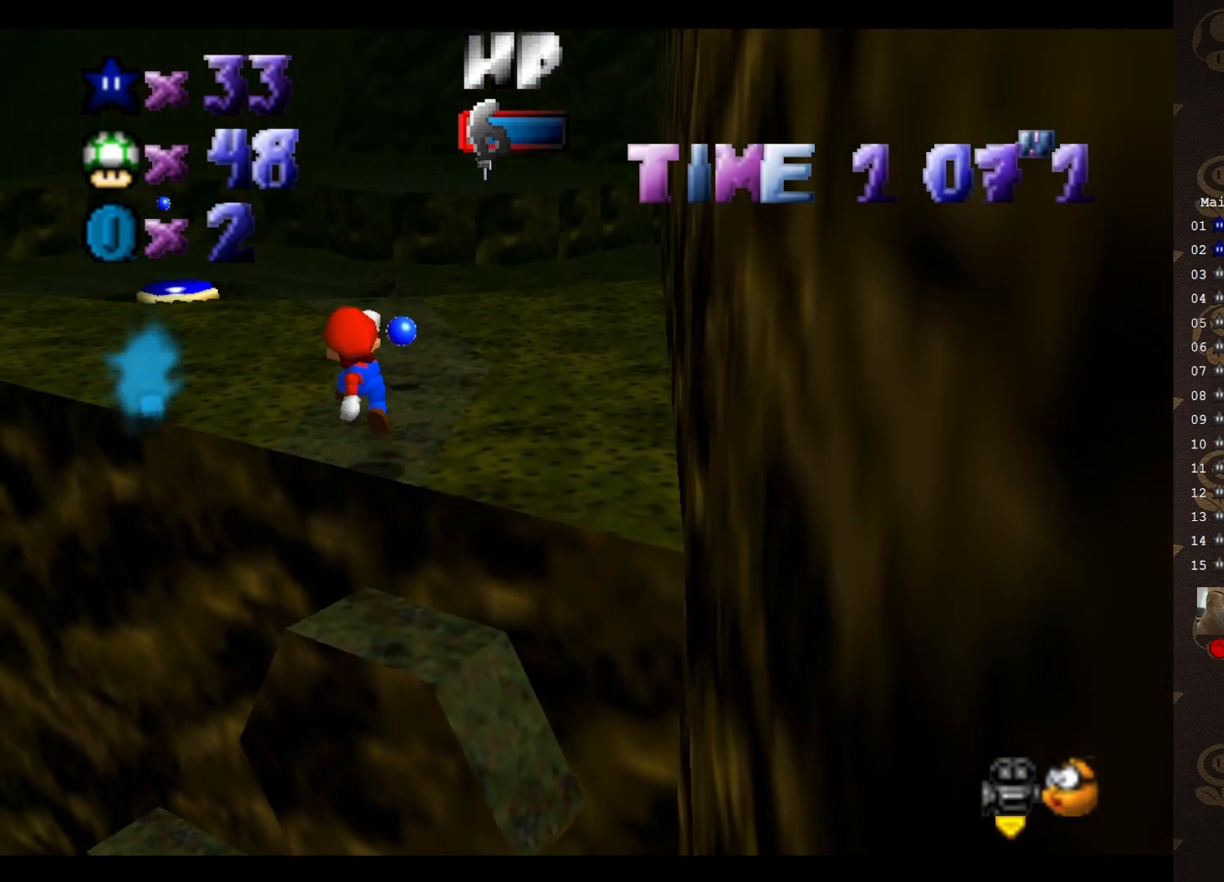
Gameplay with a controller (Nintendo layout); each line is a JSON object with the inputs held at the frame after it. "events" lists button and stick changes between this image and that frame as [ms after this image, input, new state], when the widget could be followed in between. Not read: L3 R3 Z.
{"buttons": ["A"], "left_stick": "up-right", "events": [[83, "A", "up"], [333, "A", "down"], [400, "left_stick", "up-right"]]}
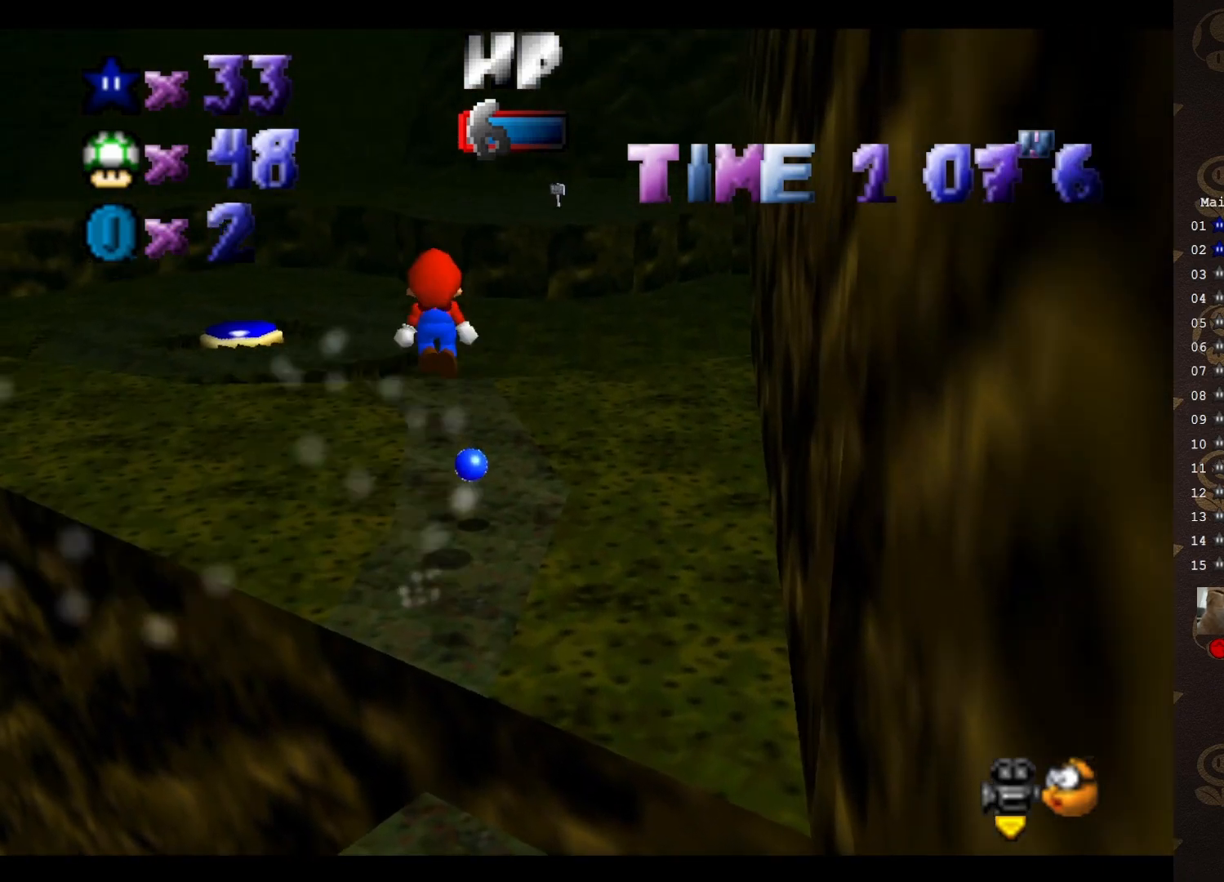
{"buttons": [], "left_stick": "up-right", "events": [[17, "A", "up"], [50, "left_stick", "up"], [150, "left_stick", "up-right"]]}
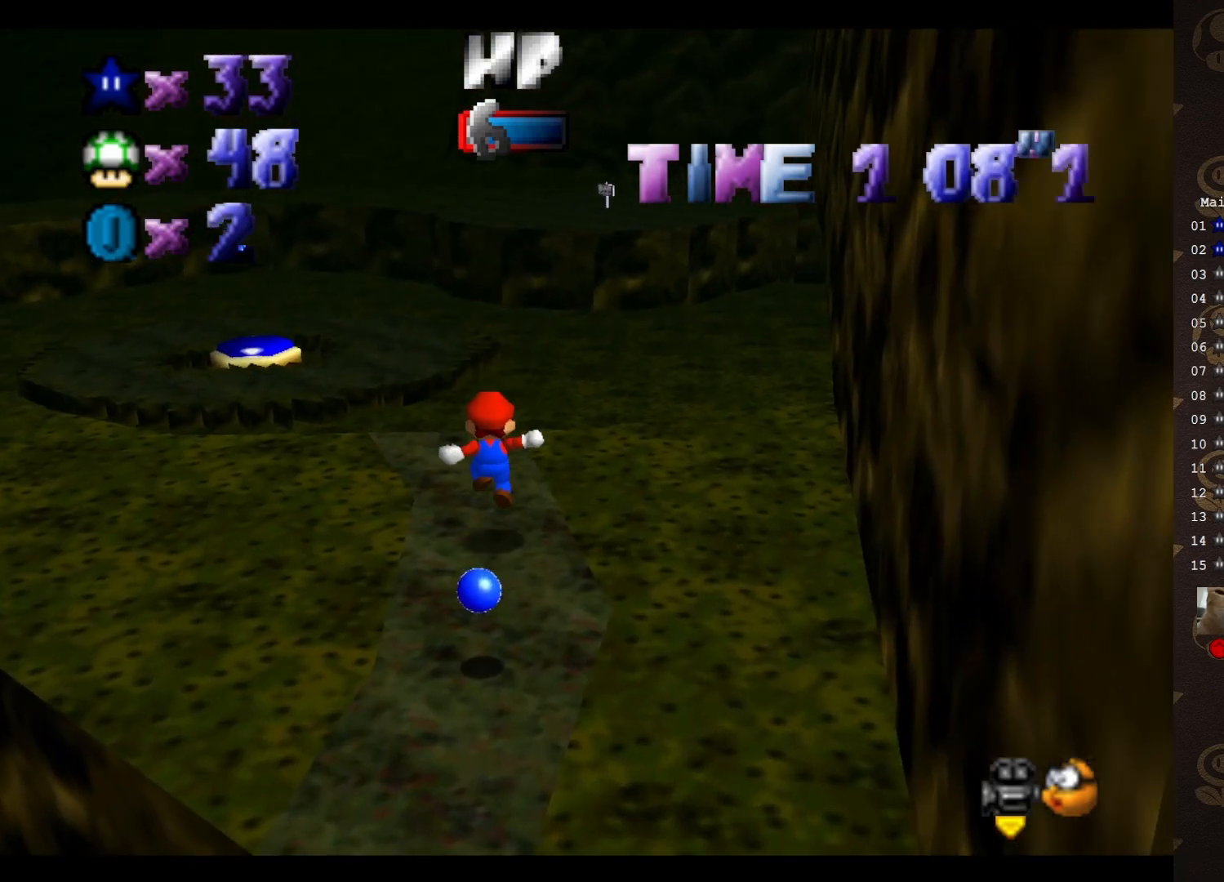
{"buttons": [], "left_stick": "up", "events": [[33, "left_stick", "up"], [350, "A", "down"], [467, "A", "up"]]}
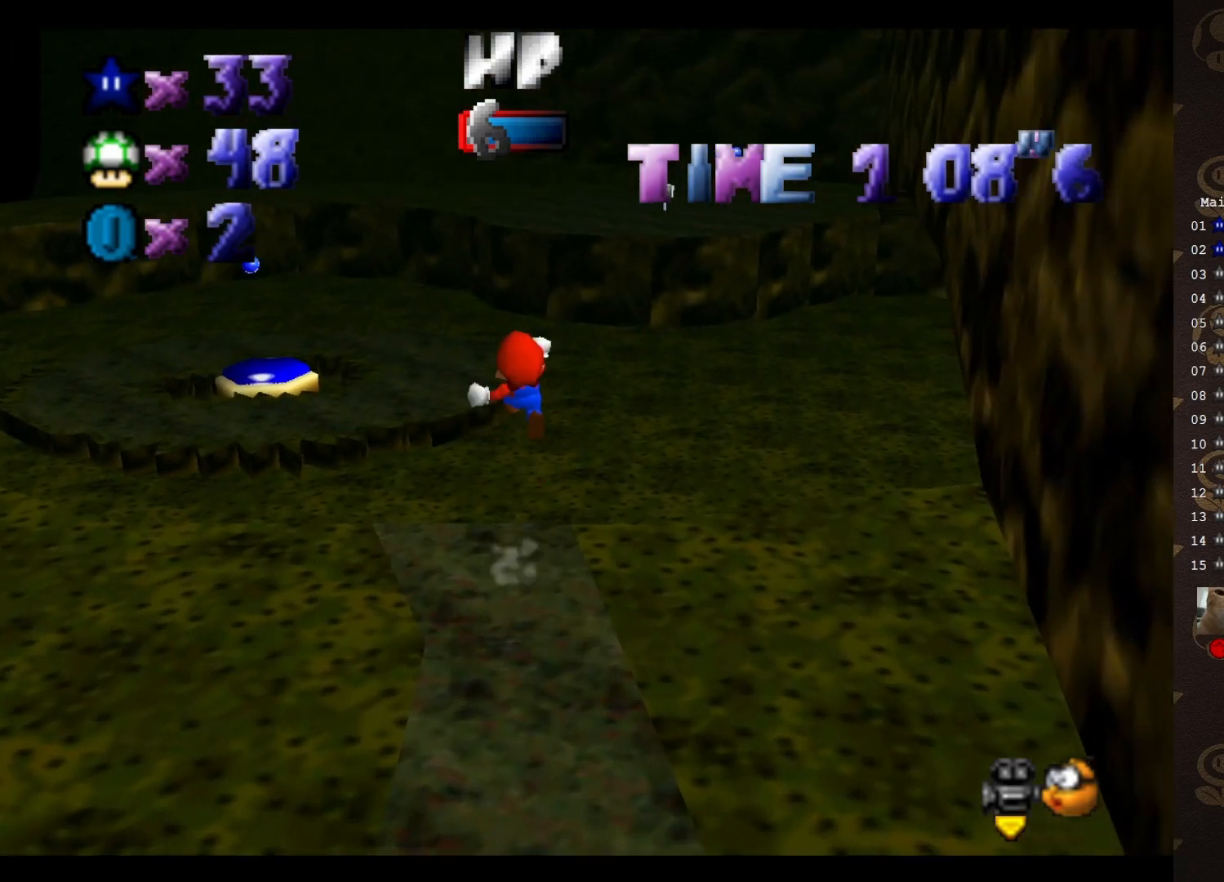
{"buttons": [], "left_stick": "up-left", "events": [[67, "left_stick", "up-left"]]}
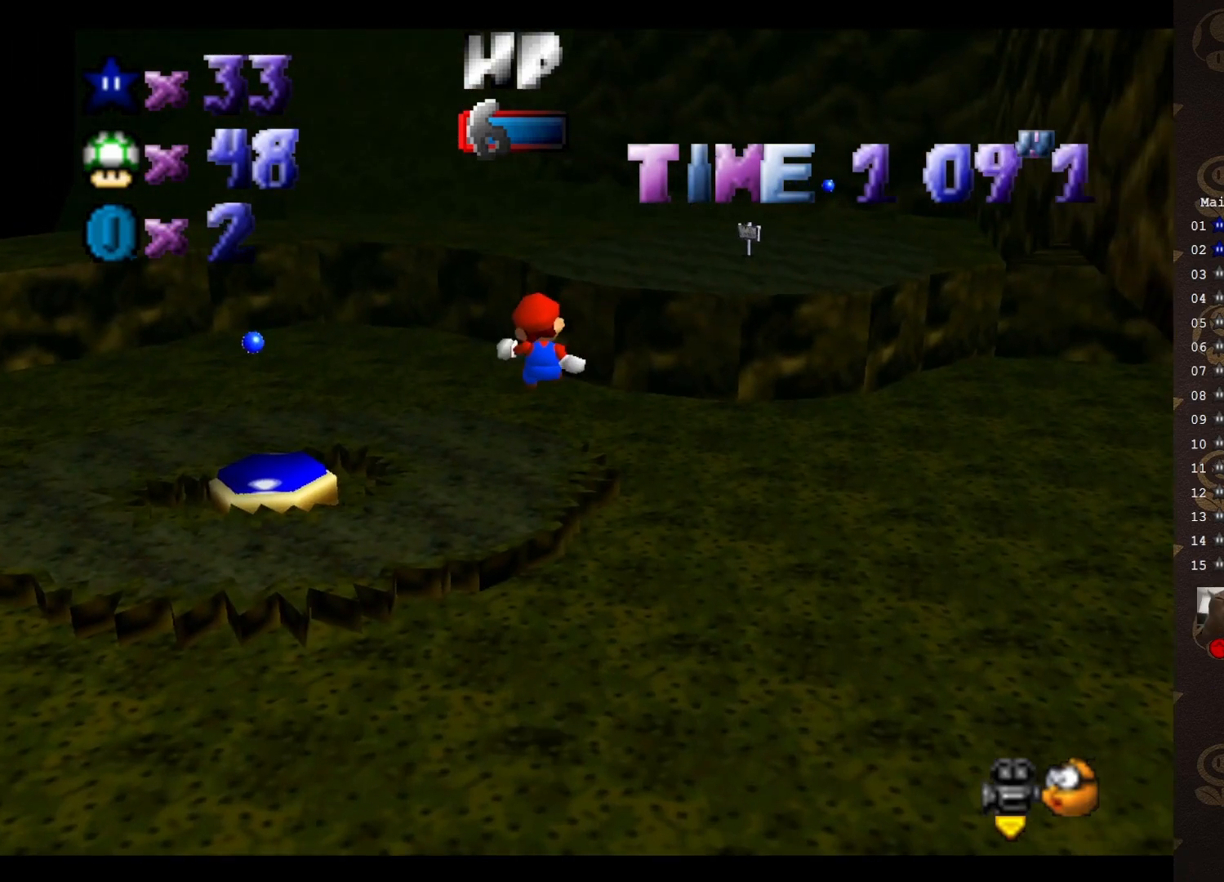
{"buttons": [], "left_stick": "left", "events": [[400, "left_stick", "left"]]}
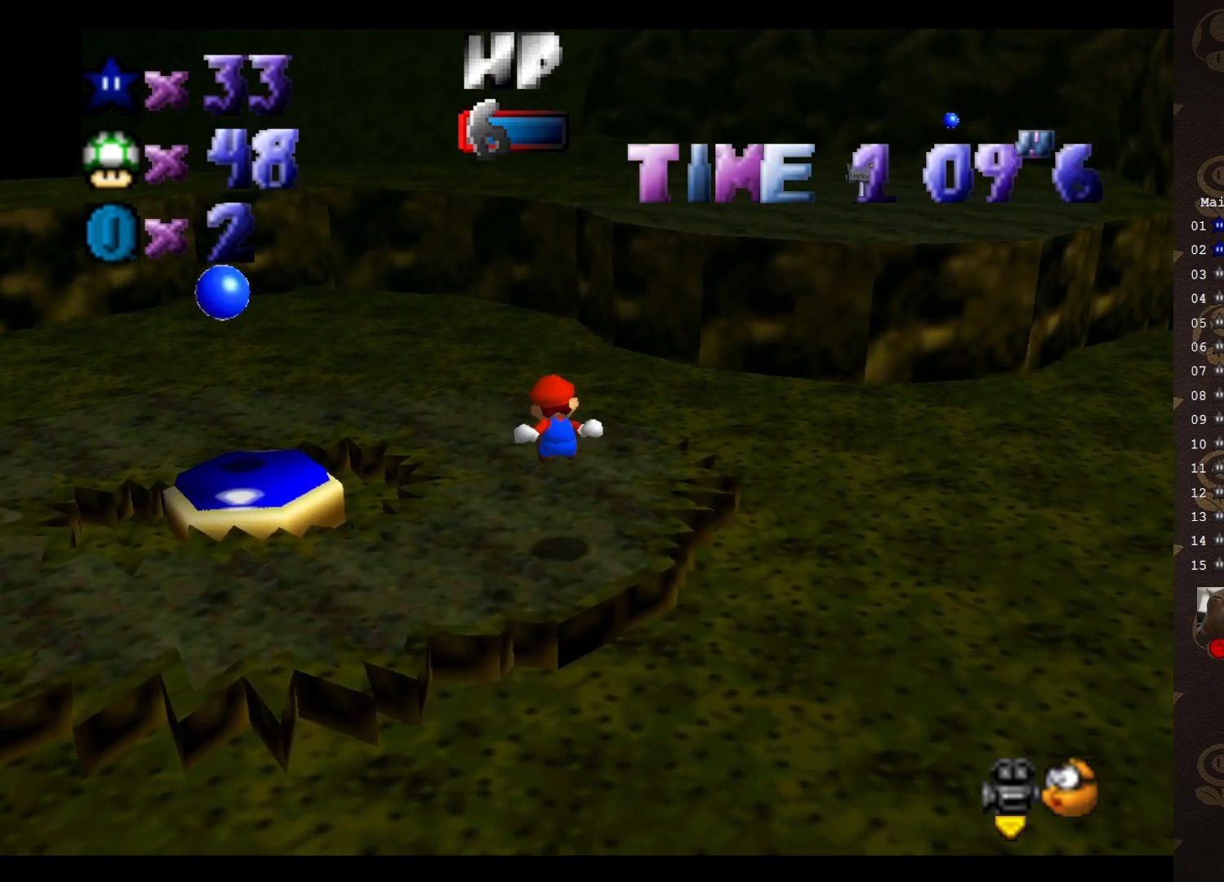
{"buttons": [], "left_stick": "up-right", "events": [[150, "left_stick", "up"], [333, "left_stick", "up-right"], [417, "A", "down"], [483, "A", "up"]]}
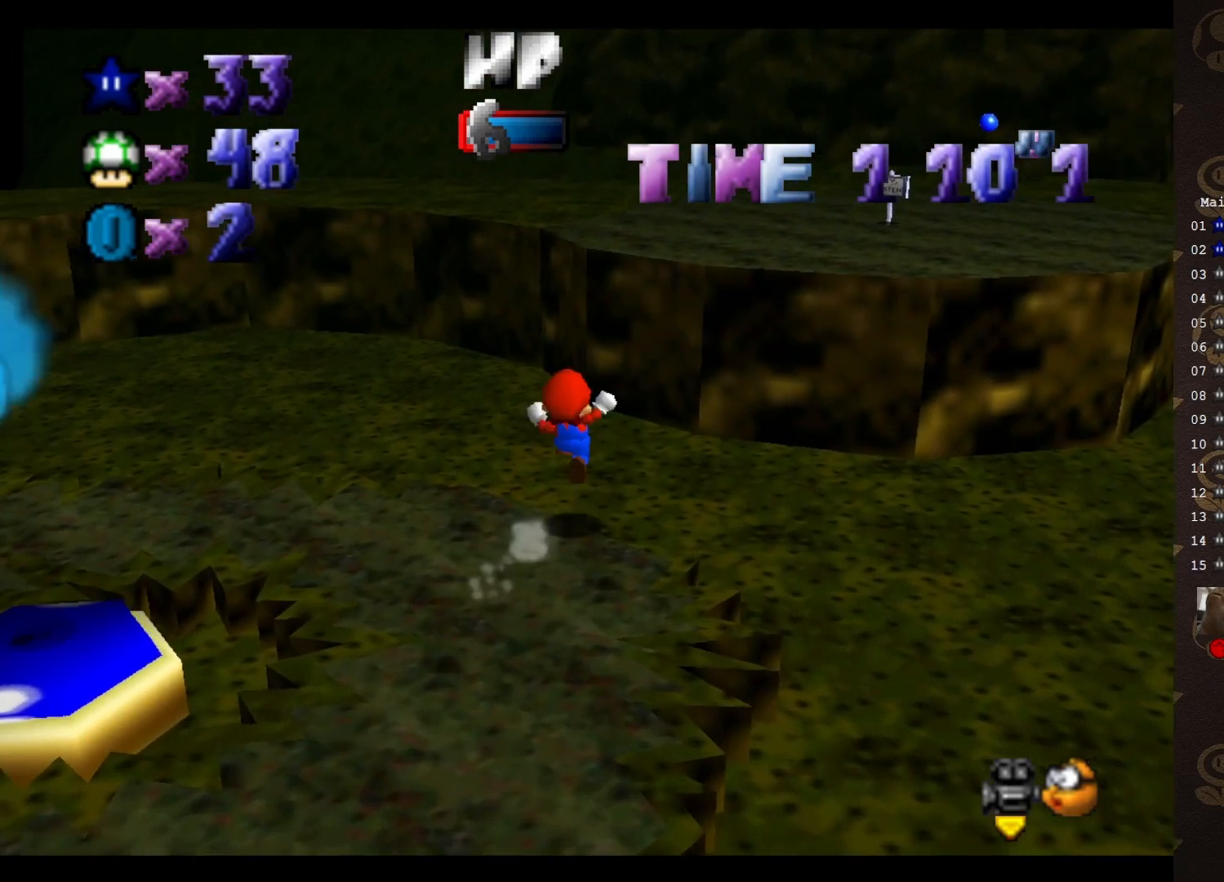
{"buttons": [], "left_stick": "center", "events": [[117, "left_stick", "right"], [450, "left_stick", "center"]]}
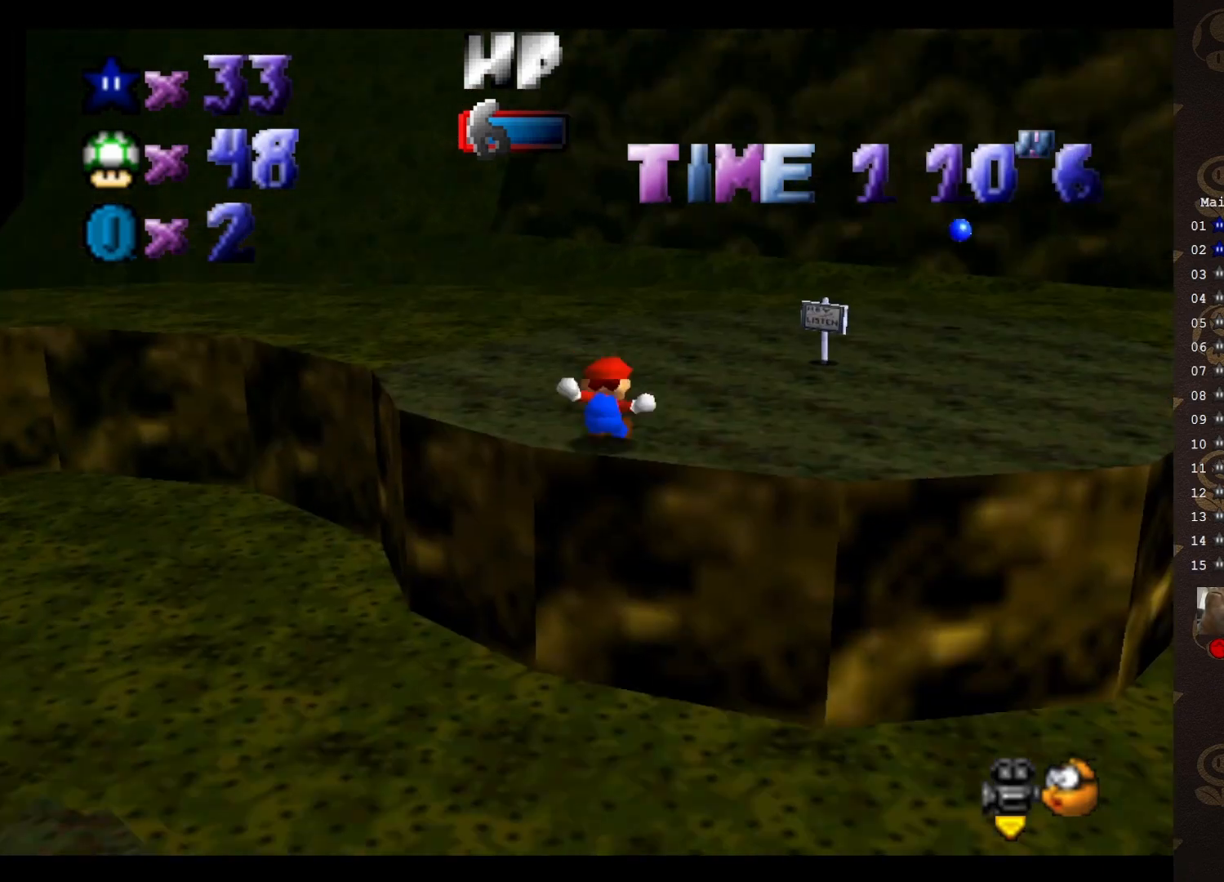
{"buttons": [], "left_stick": "right", "events": [[50, "C_RIGHT", "down"], [50, "left_stick", "up-right"], [117, "C_RIGHT", "up"], [400, "left_stick", "right"]]}
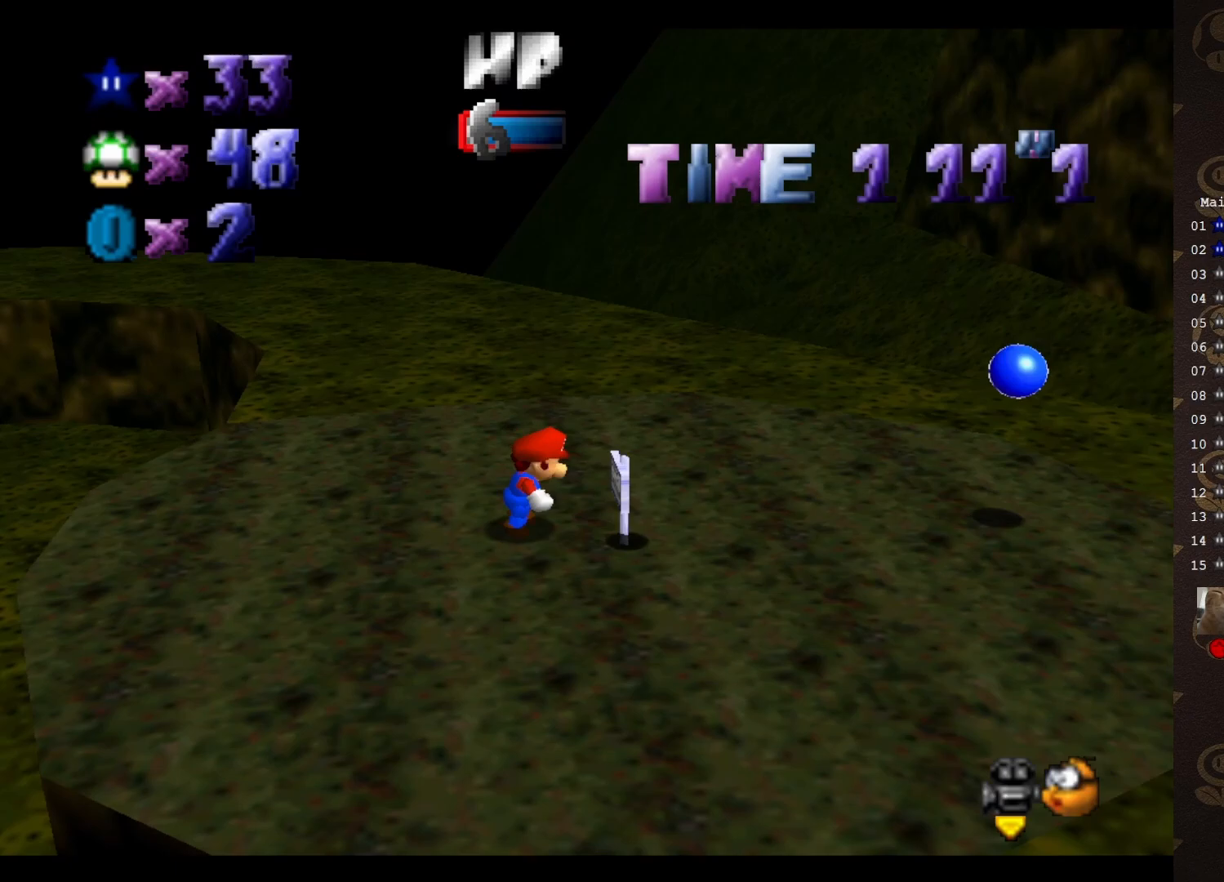
{"buttons": [], "left_stick": "up-right", "events": [[117, "left_stick", "center"], [233, "left_stick", "right"], [433, "left_stick", "up-right"]]}
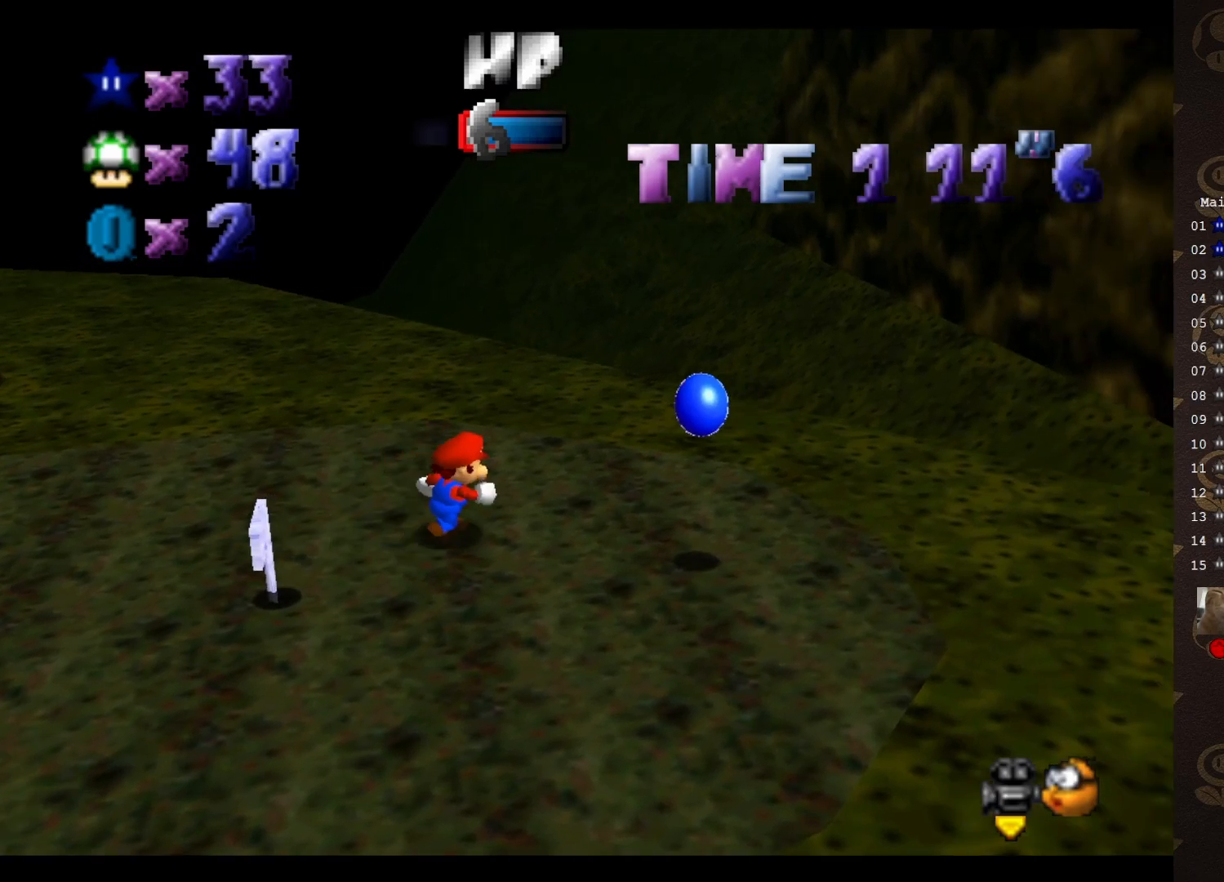
{"buttons": ["A"], "left_stick": "down", "events": [[150, "A", "down"], [217, "left_stick", "down"]]}
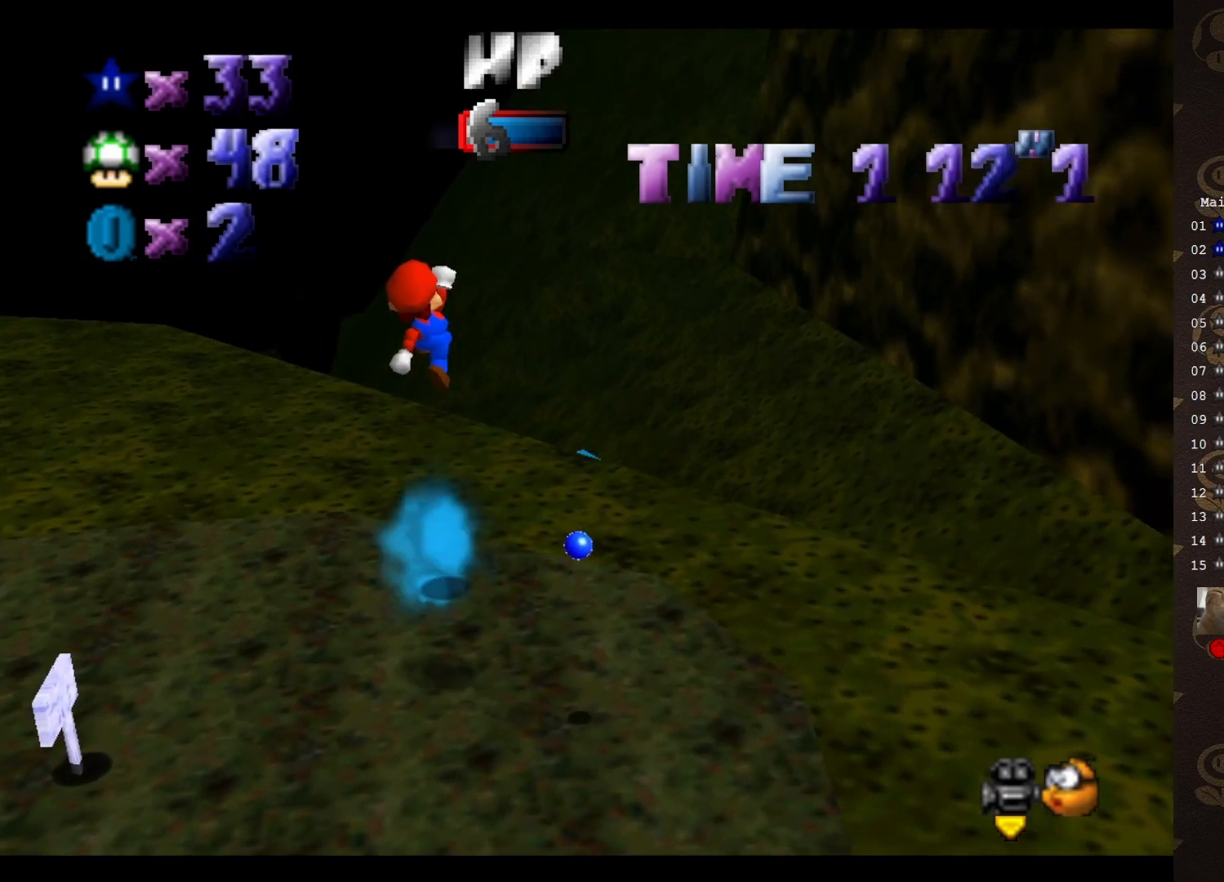
{"buttons": ["B"], "left_stick": "down", "events": [[283, "A", "up"], [283, "B", "down"]]}
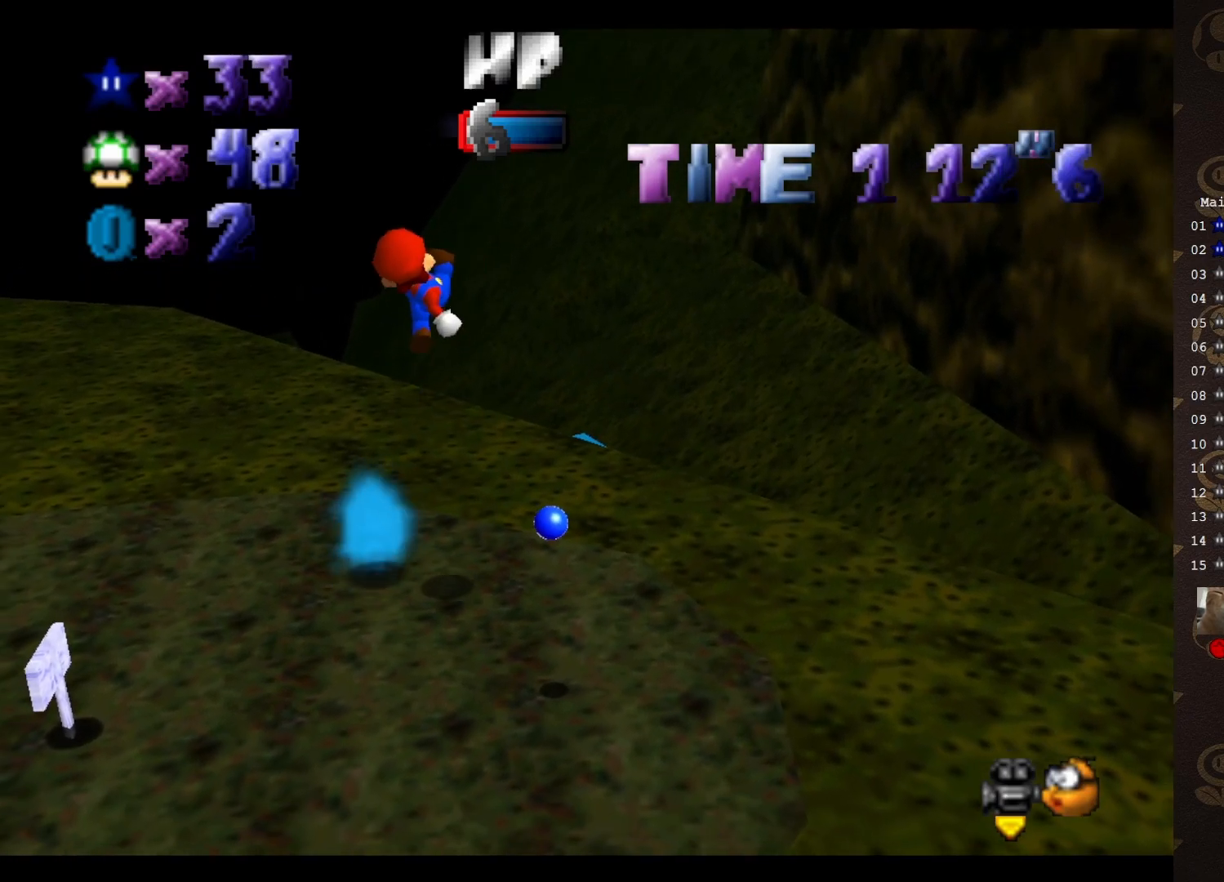
{"buttons": [], "left_stick": "center", "events": [[67, "B", "up"], [250, "left_stick", "center"]]}
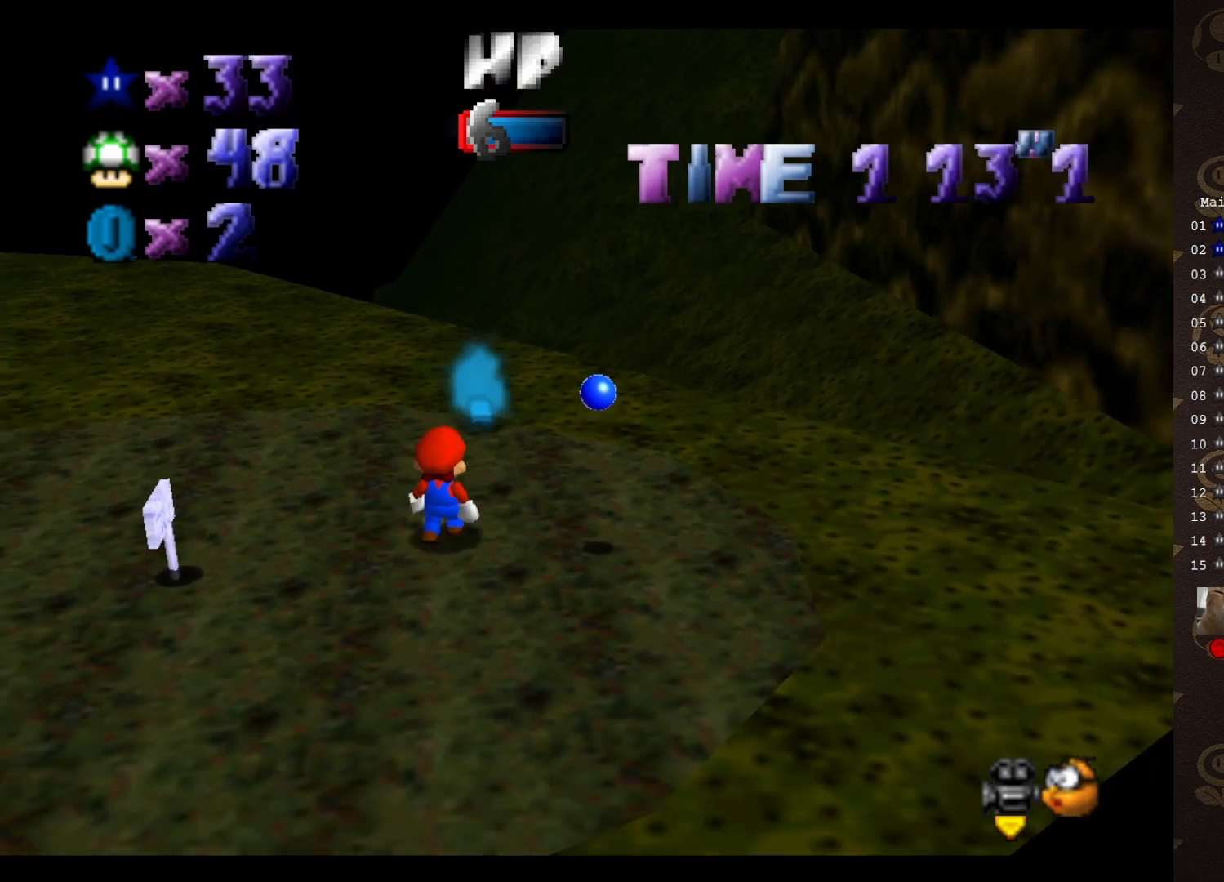
{"buttons": ["A"], "left_stick": "up-right", "events": [[67, "A", "down"], [67, "B", "down"], [133, "A", "up"], [133, "B", "up"], [417, "A", "down"], [467, "left_stick", "up-right"]]}
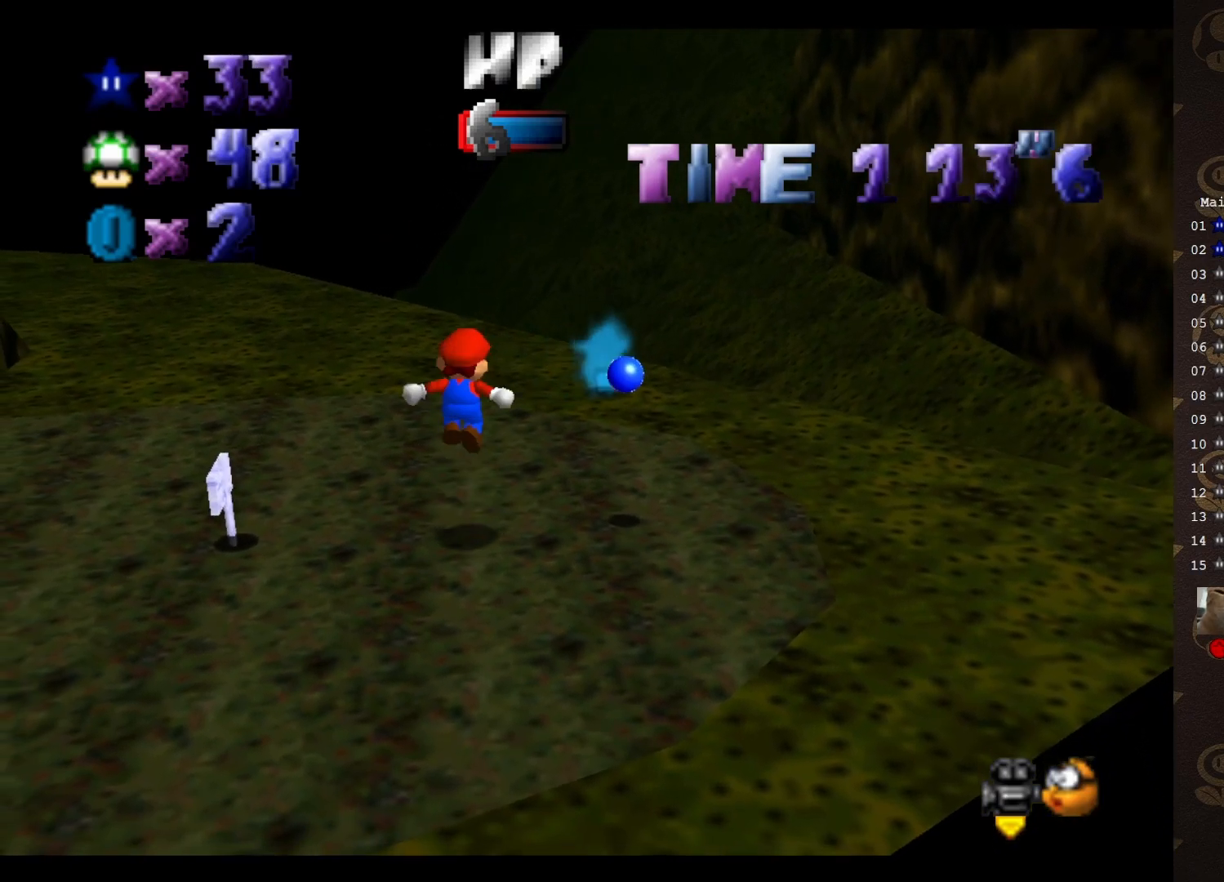
{"buttons": [], "left_stick": "up", "events": [[283, "left_stick", "up"], [317, "A", "up"], [317, "B", "down"], [383, "B", "up"]]}
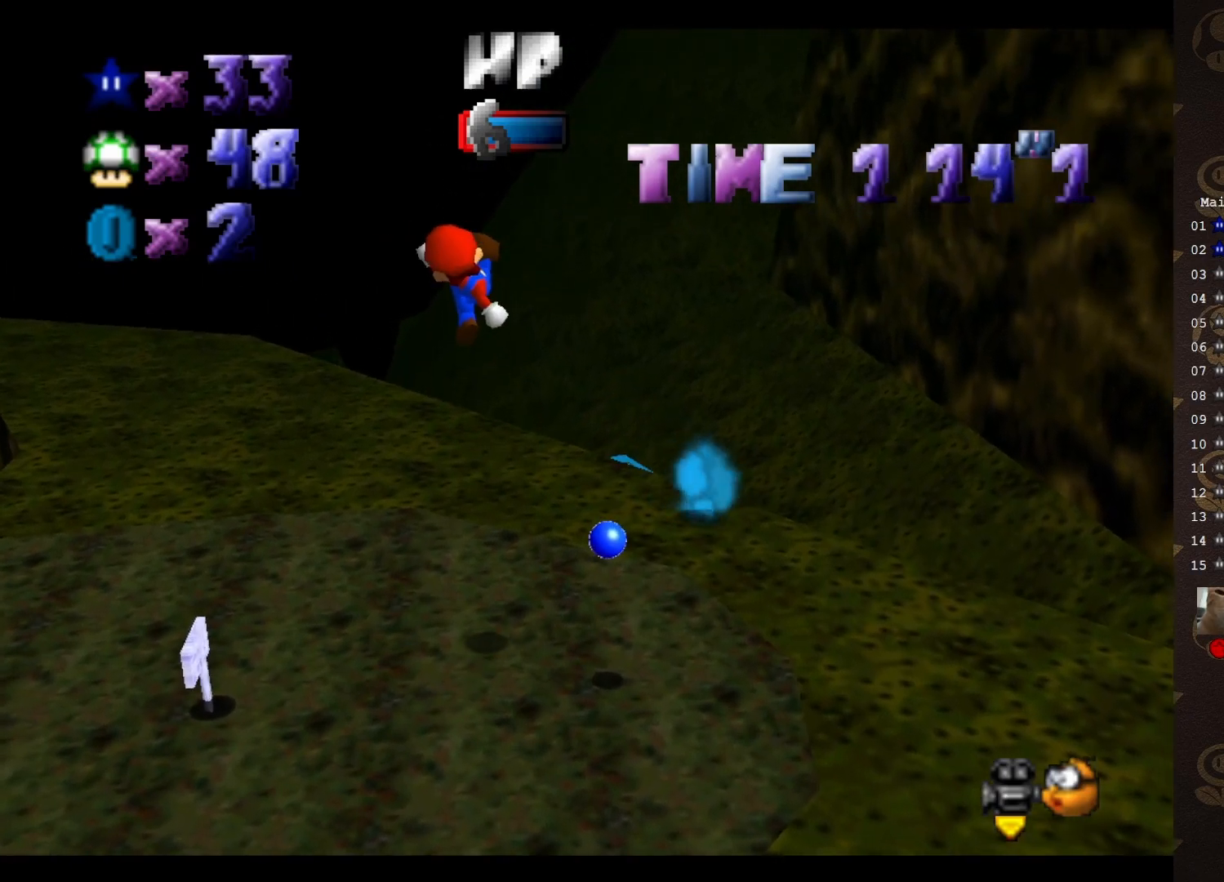
{"buttons": [], "left_stick": "up", "events": []}
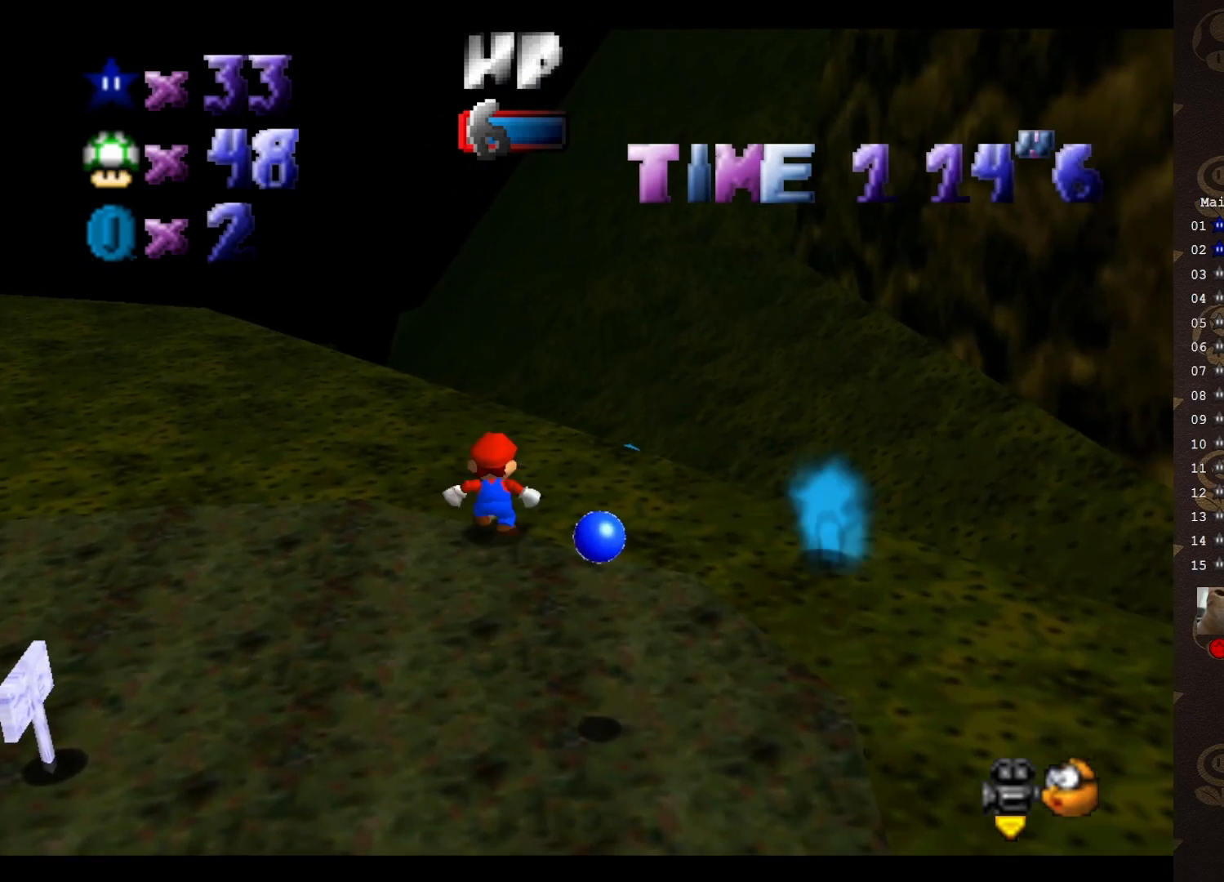
{"buttons": ["A"], "left_stick": "up-right", "events": [[33, "A", "down"], [183, "left_stick", "up-right"]]}
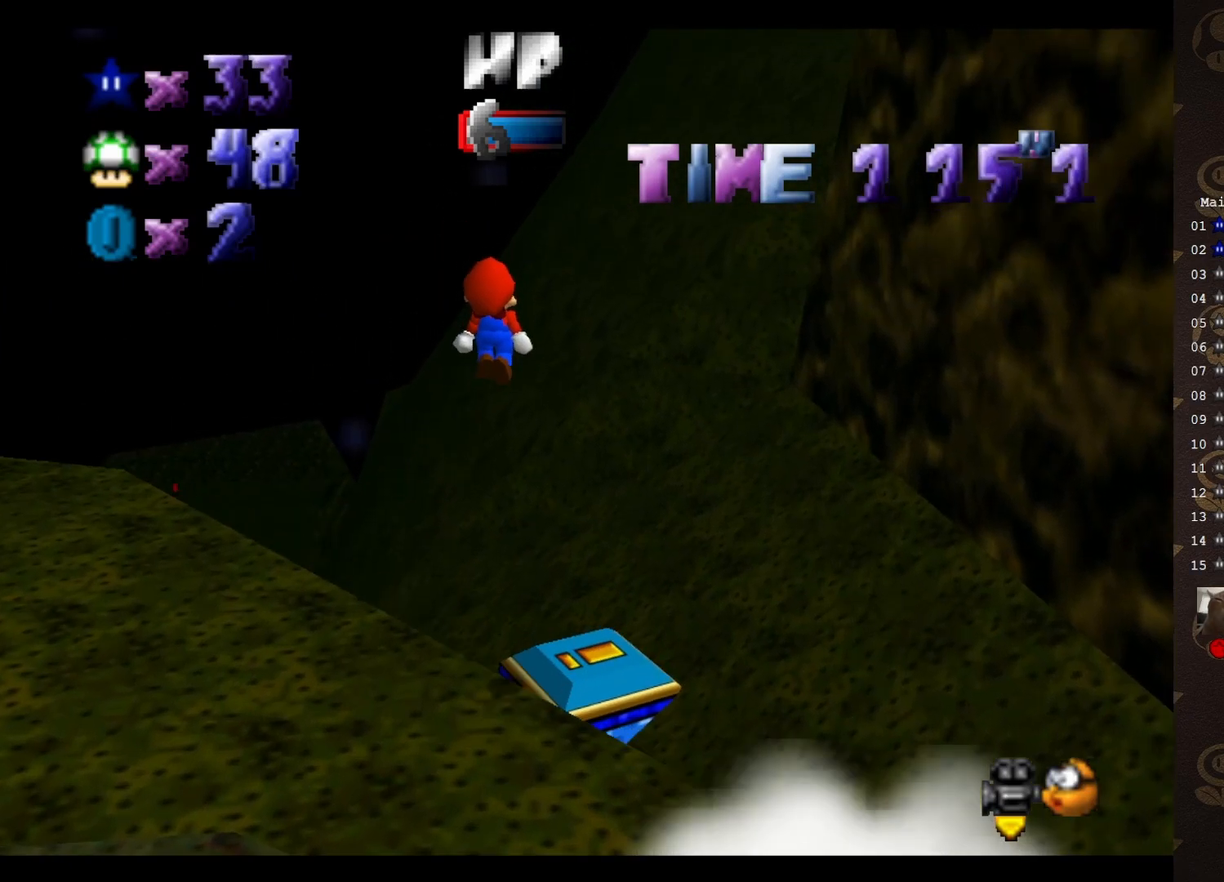
{"buttons": [], "left_stick": "down", "events": [[133, "A", "up"], [383, "left_stick", "down"]]}
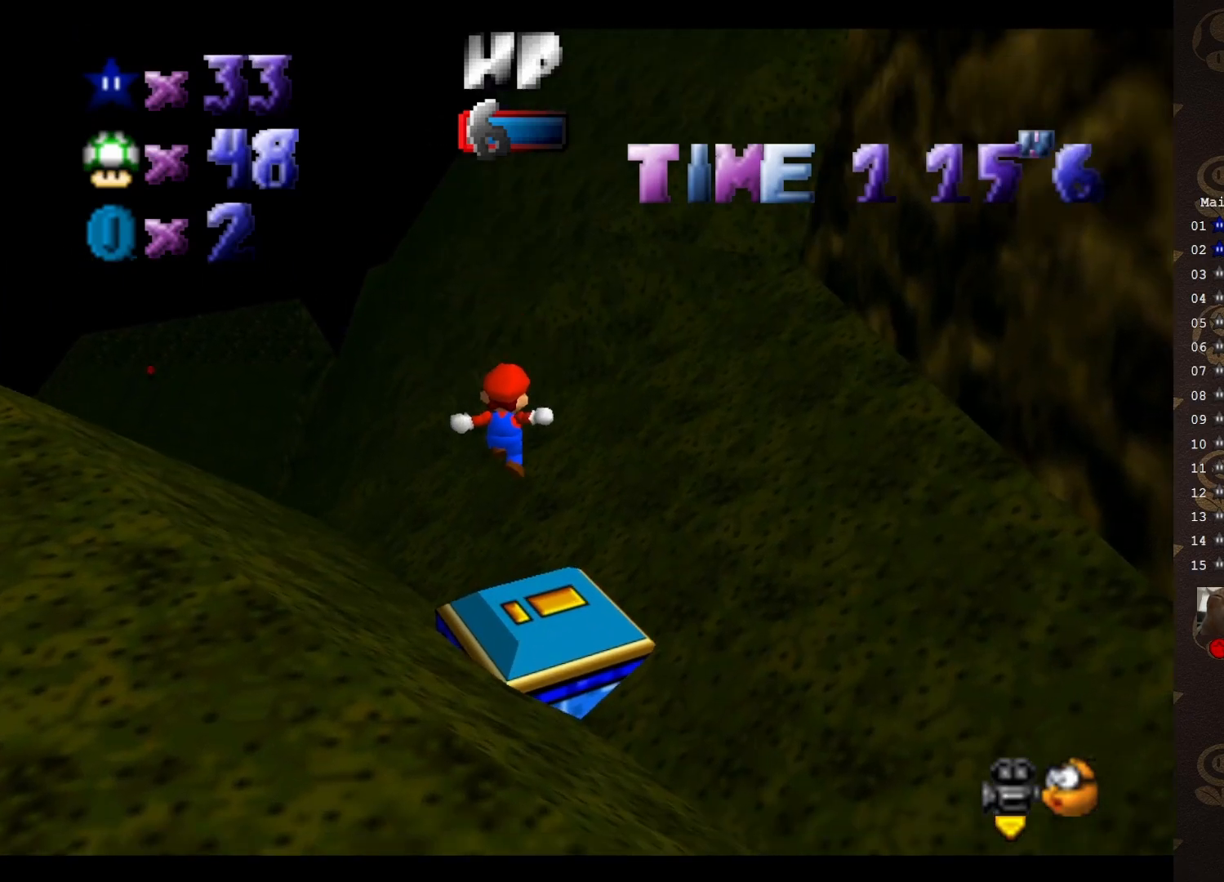
{"buttons": [], "left_stick": "down", "events": [[67, "left_stick", "center"], [133, "B", "down"], [183, "B", "up"], [350, "left_stick", "down"]]}
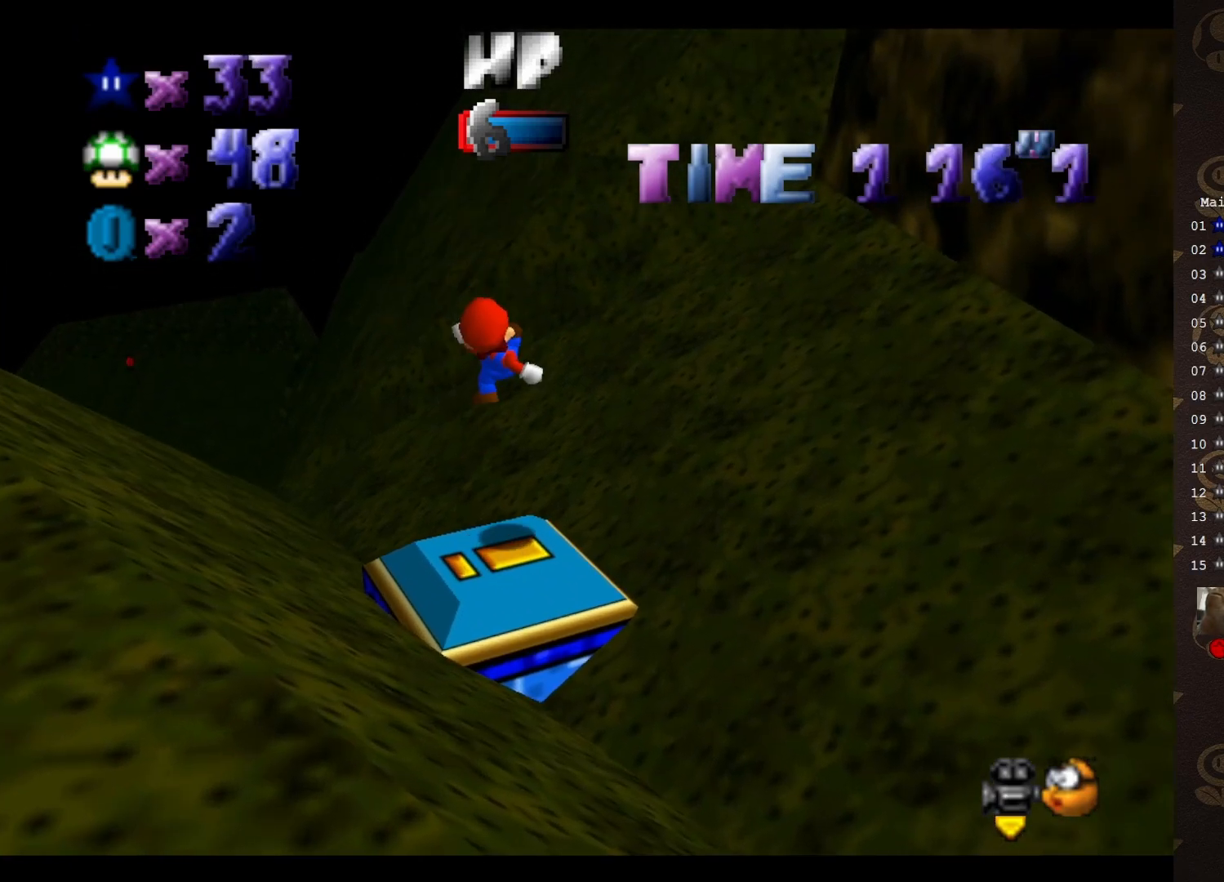
{"buttons": ["C_LEFT"], "left_stick": "center", "events": [[300, "A", "down"], [333, "A", "up"], [450, "C_LEFT", "down"], [500, "left_stick", "center"]]}
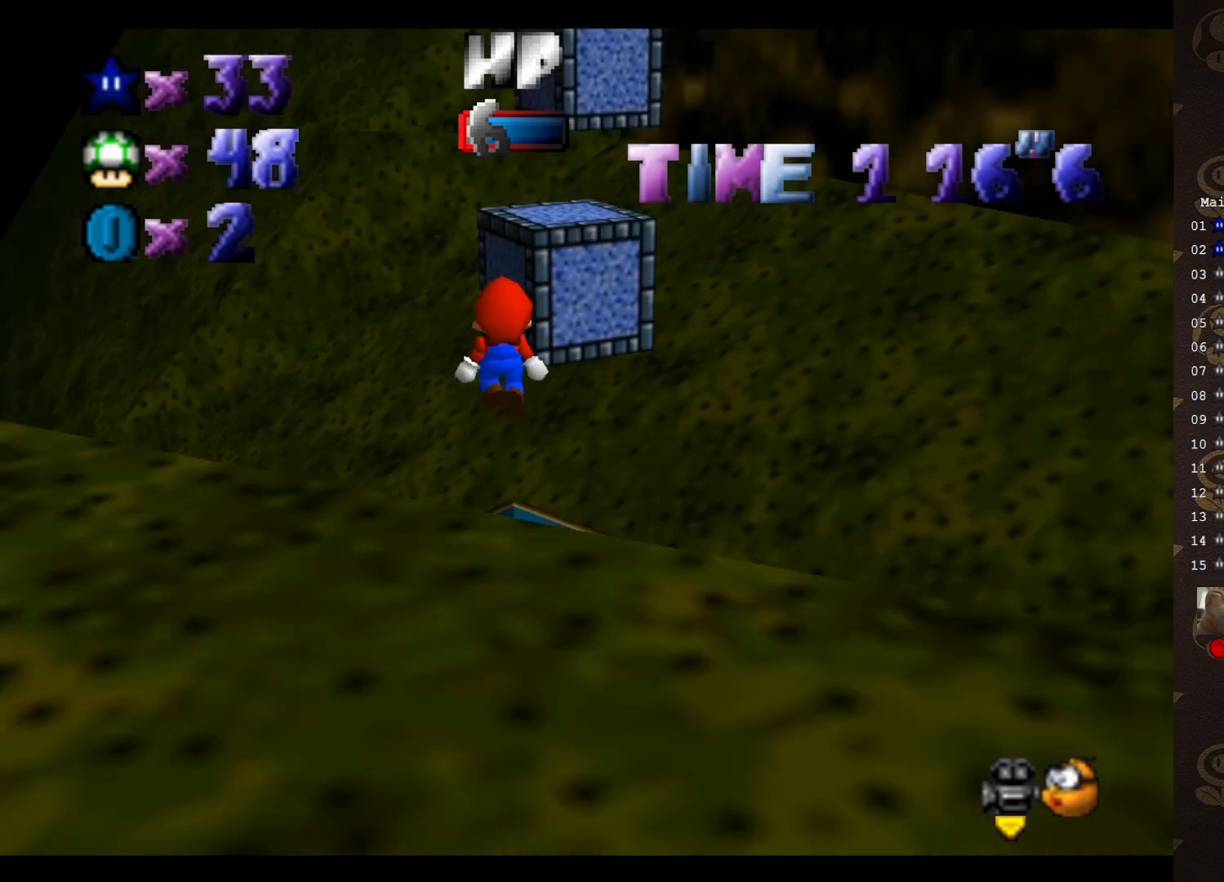
{"buttons": [], "left_stick": "center", "events": [[17, "C_LEFT", "up"], [117, "left_stick", "up"], [233, "left_stick", "center"]]}
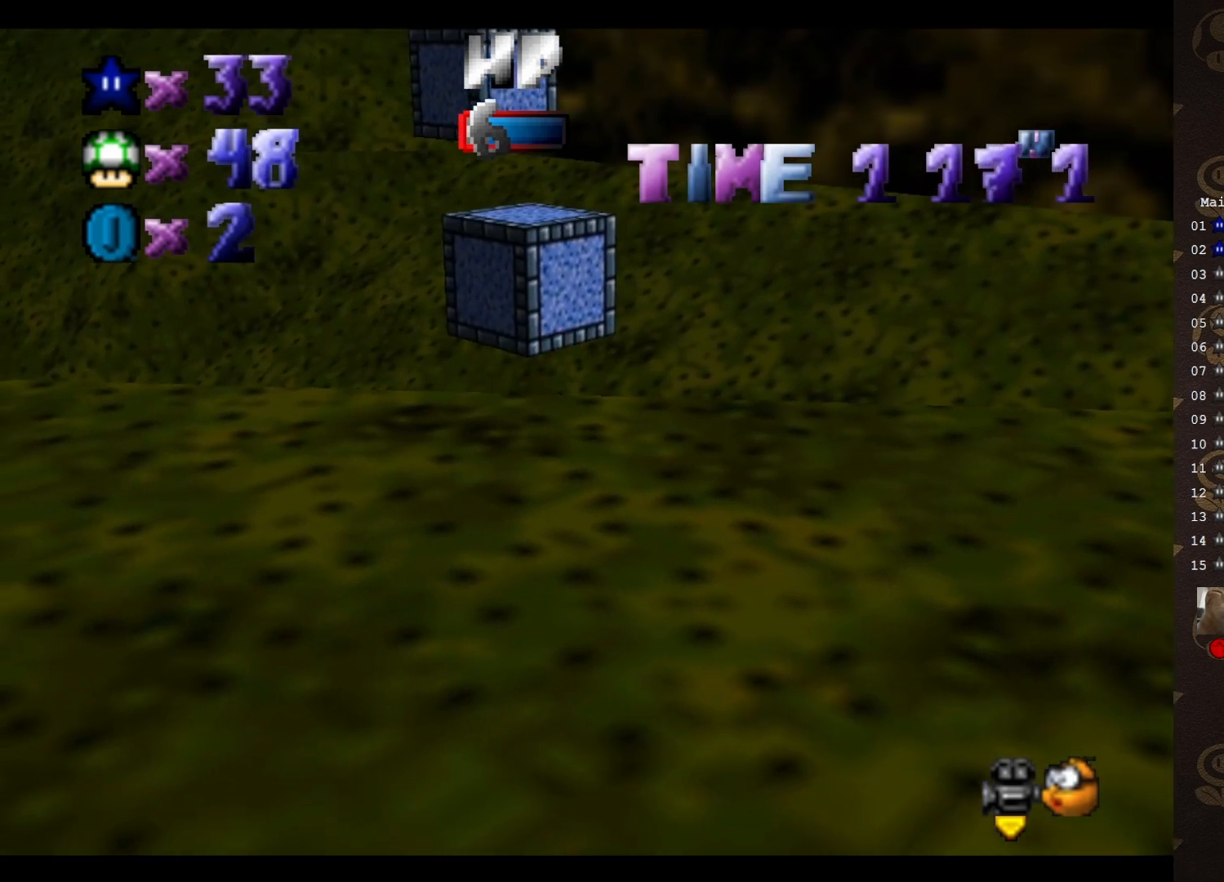
{"buttons": [], "left_stick": "up-left", "events": [[83, "A", "down"], [183, "A", "up"], [383, "left_stick", "up-left"]]}
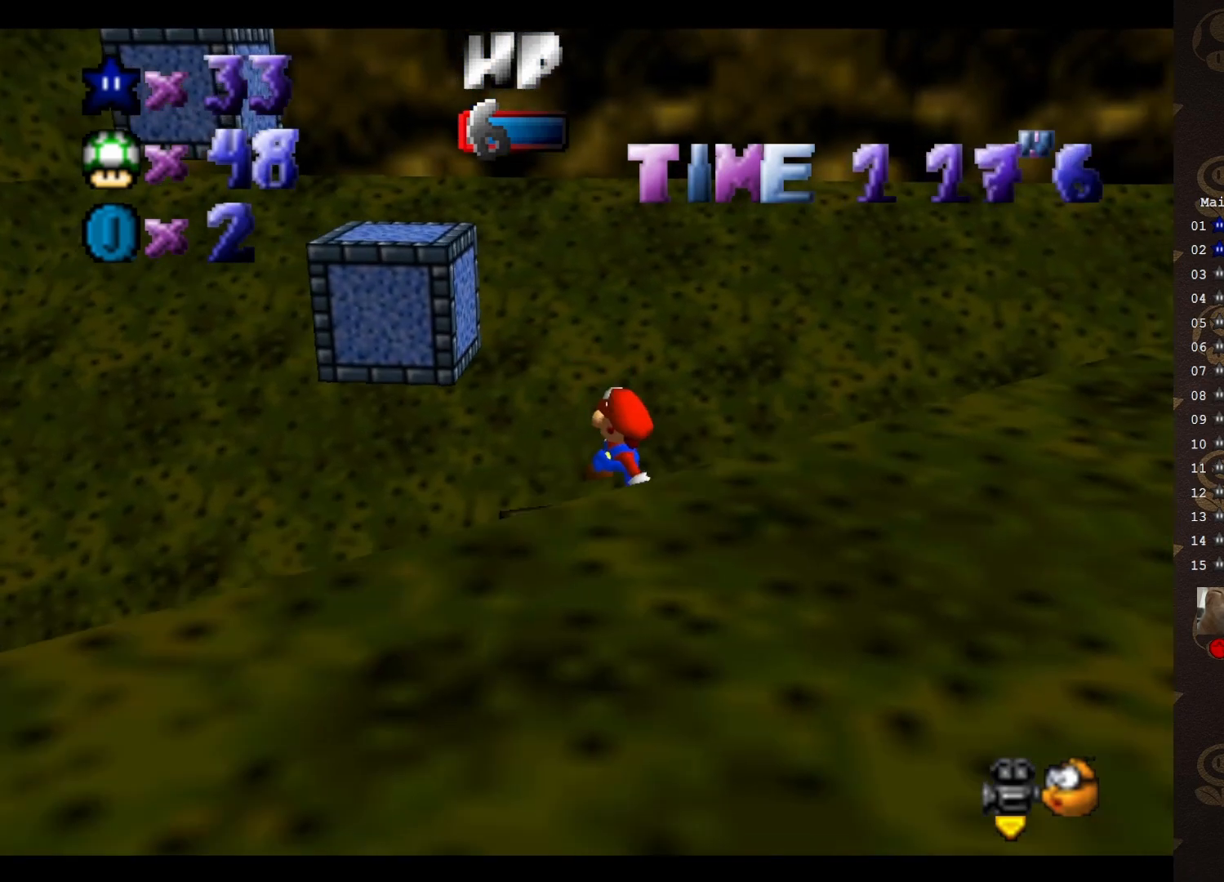
{"buttons": ["A"], "left_stick": "up-left", "events": [[183, "A", "down"]]}
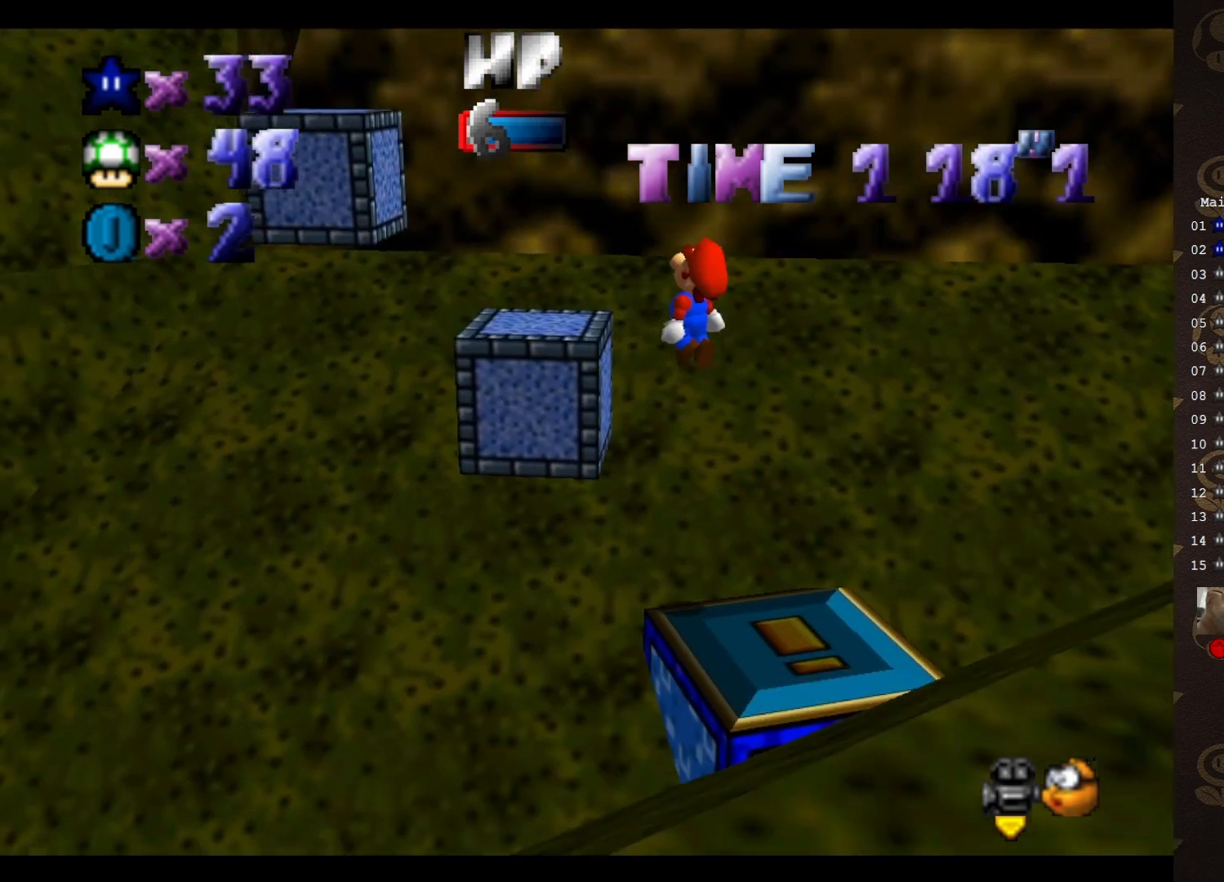
{"buttons": [], "left_stick": "up", "events": [[33, "left_stick", "center"], [150, "B", "down"], [183, "A", "up"], [217, "B", "up"], [317, "C_RIGHT", "down"], [317, "left_stick", "up-left"], [467, "C_RIGHT", "up"], [467, "left_stick", "up"]]}
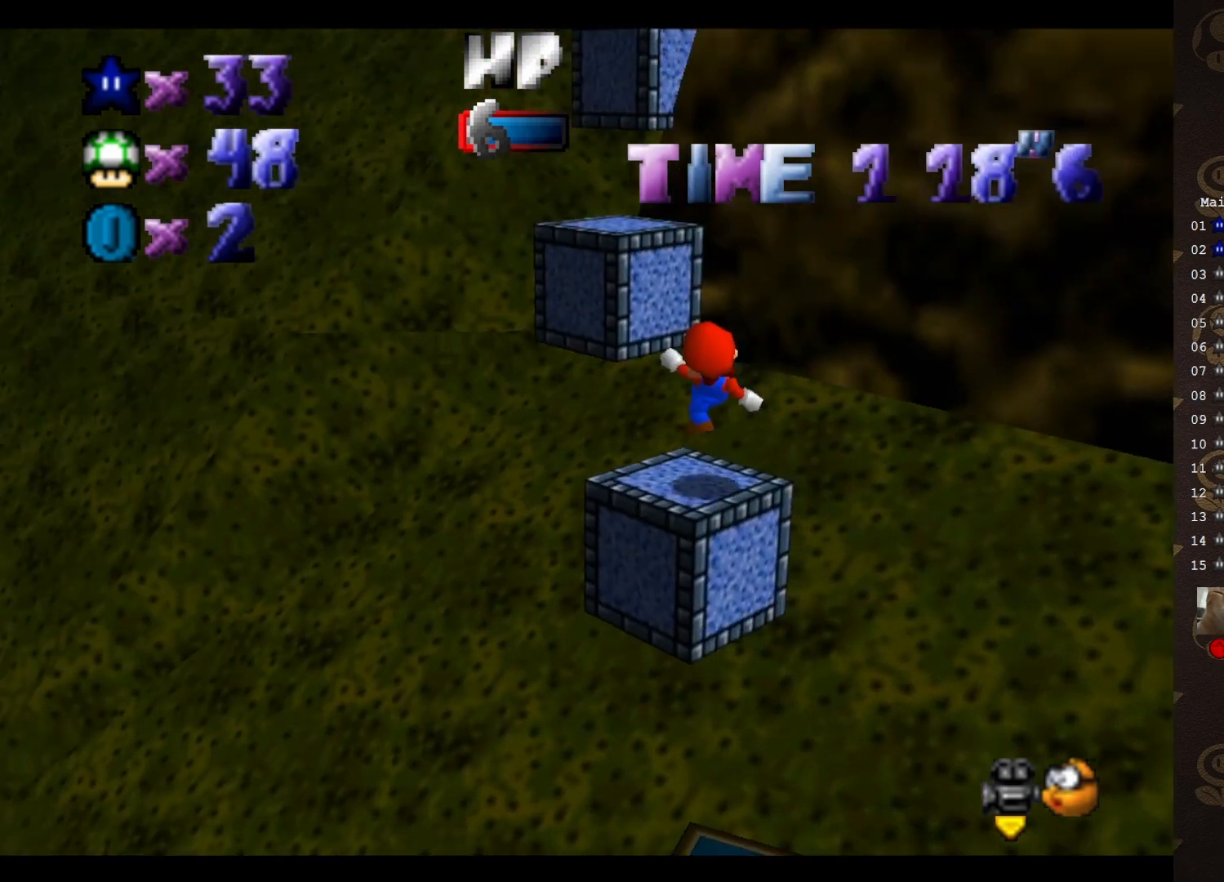
{"buttons": ["A"], "left_stick": "down-left", "events": [[150, "A", "down"], [183, "left_stick", "up-left"], [450, "left_stick", "down-left"]]}
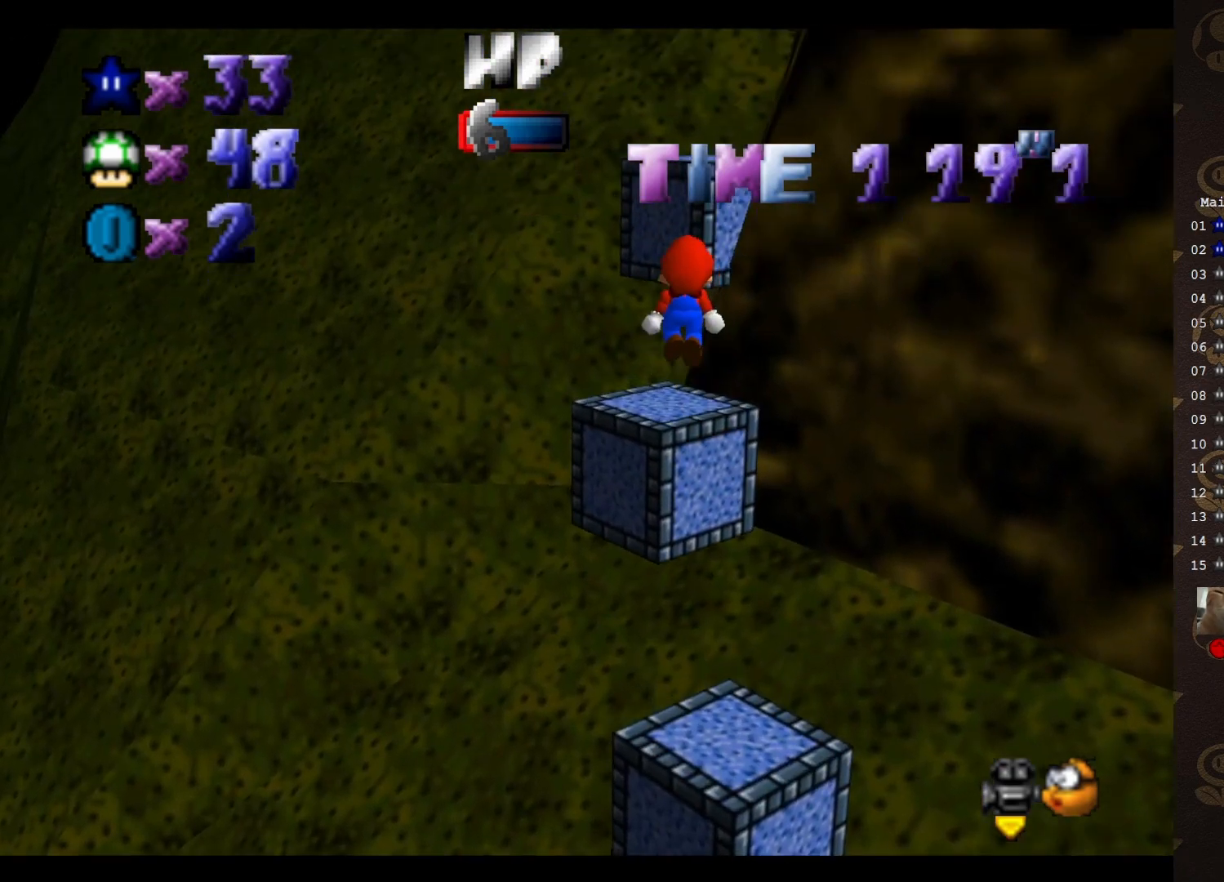
{"buttons": [], "left_stick": "up-right", "events": [[117, "left_stick", "down"], [433, "A", "up"], [433, "left_stick", "up-right"]]}
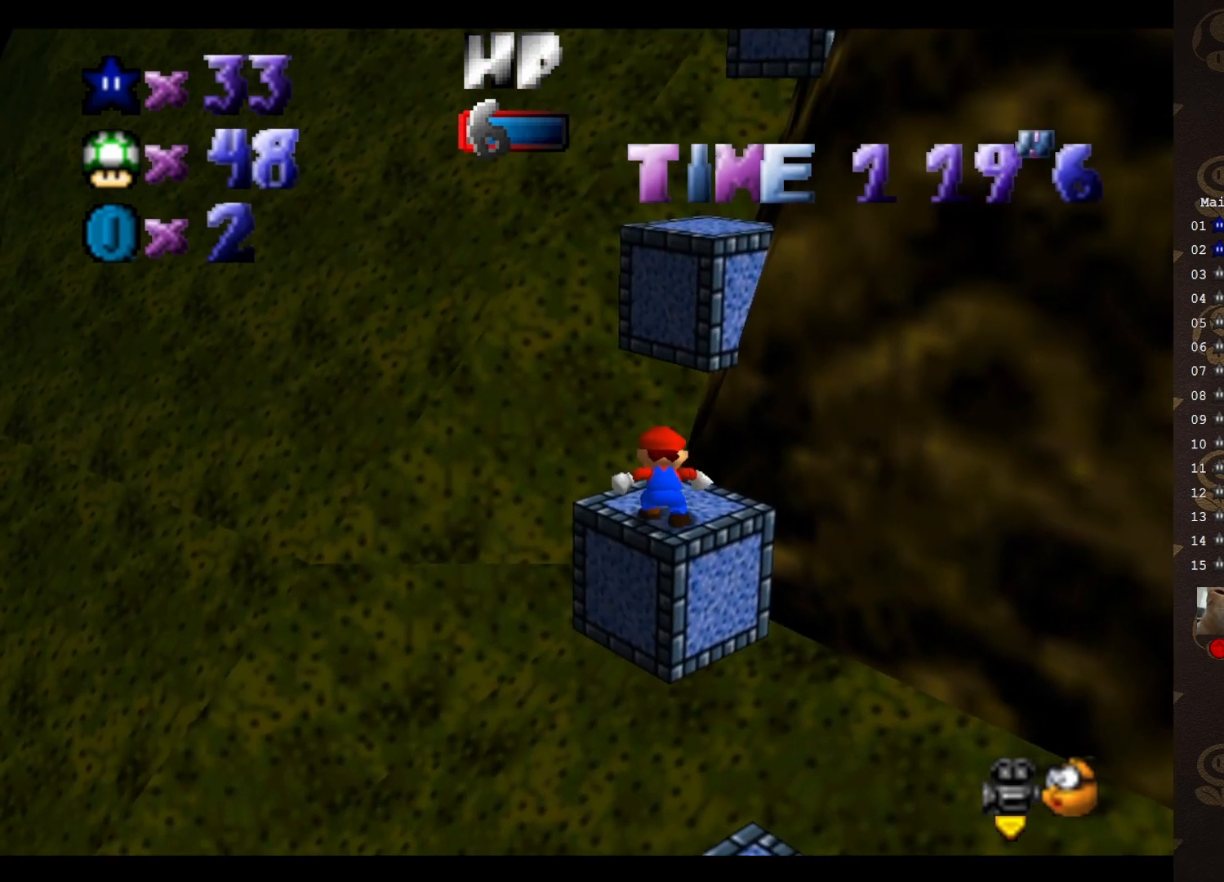
{"buttons": [], "left_stick": "up", "events": [[50, "left_stick", "center"], [167, "A", "down"], [183, "A", "up"], [317, "left_stick", "up"], [417, "C_LEFT", "down"], [483, "C_LEFT", "up"]]}
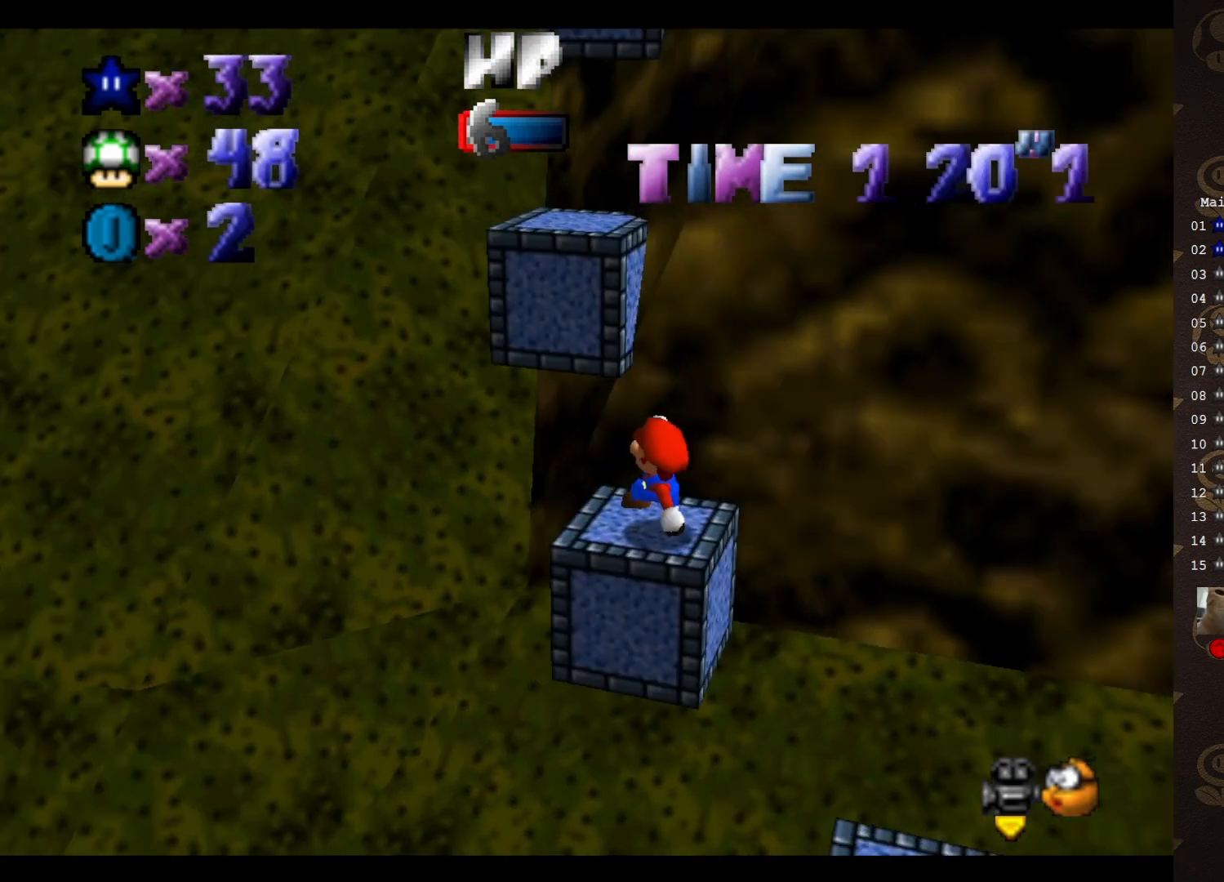
{"buttons": ["A"], "left_stick": "center", "events": [[67, "left_stick", "up-left"], [133, "A", "down"], [383, "left_stick", "center"]]}
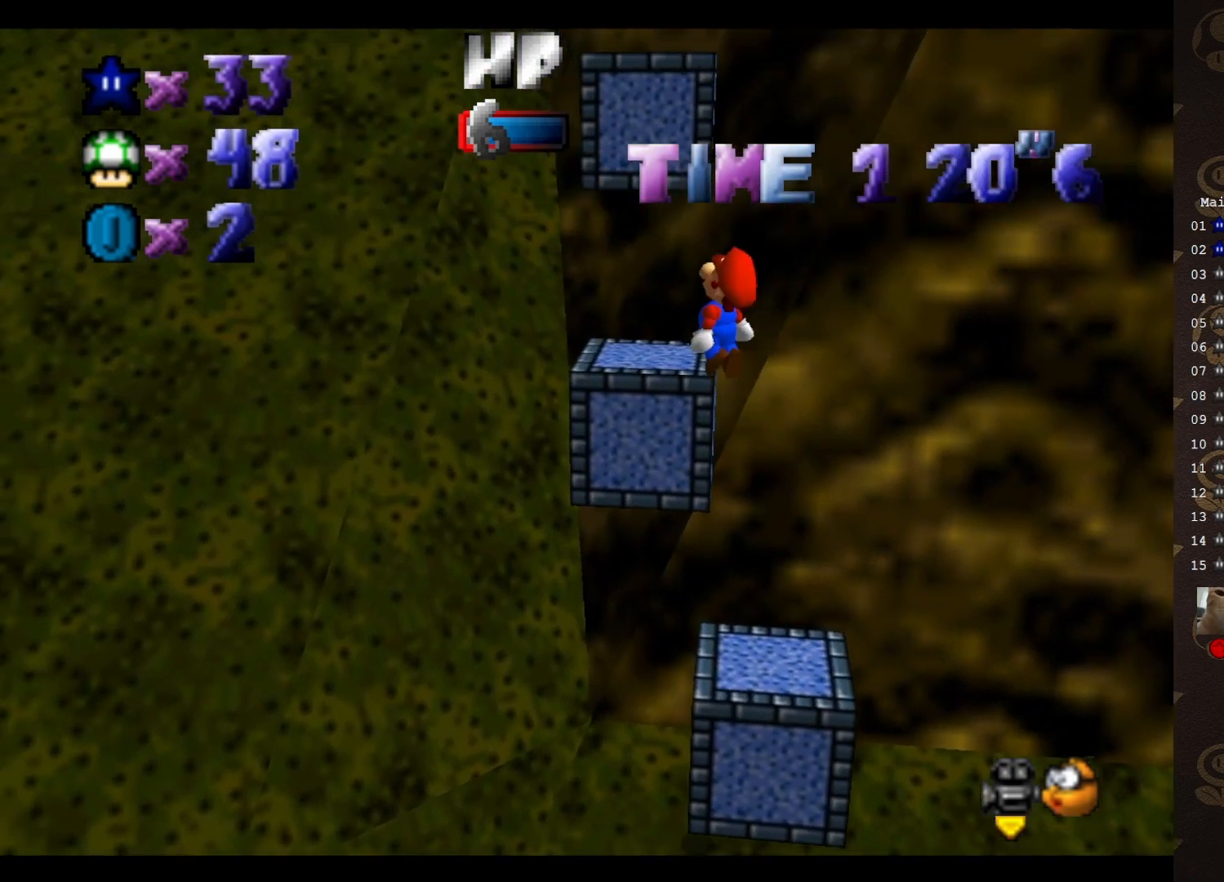
{"buttons": [], "left_stick": "center", "events": [[117, "left_stick", "up"], [217, "A", "up"], [300, "left_stick", "center"]]}
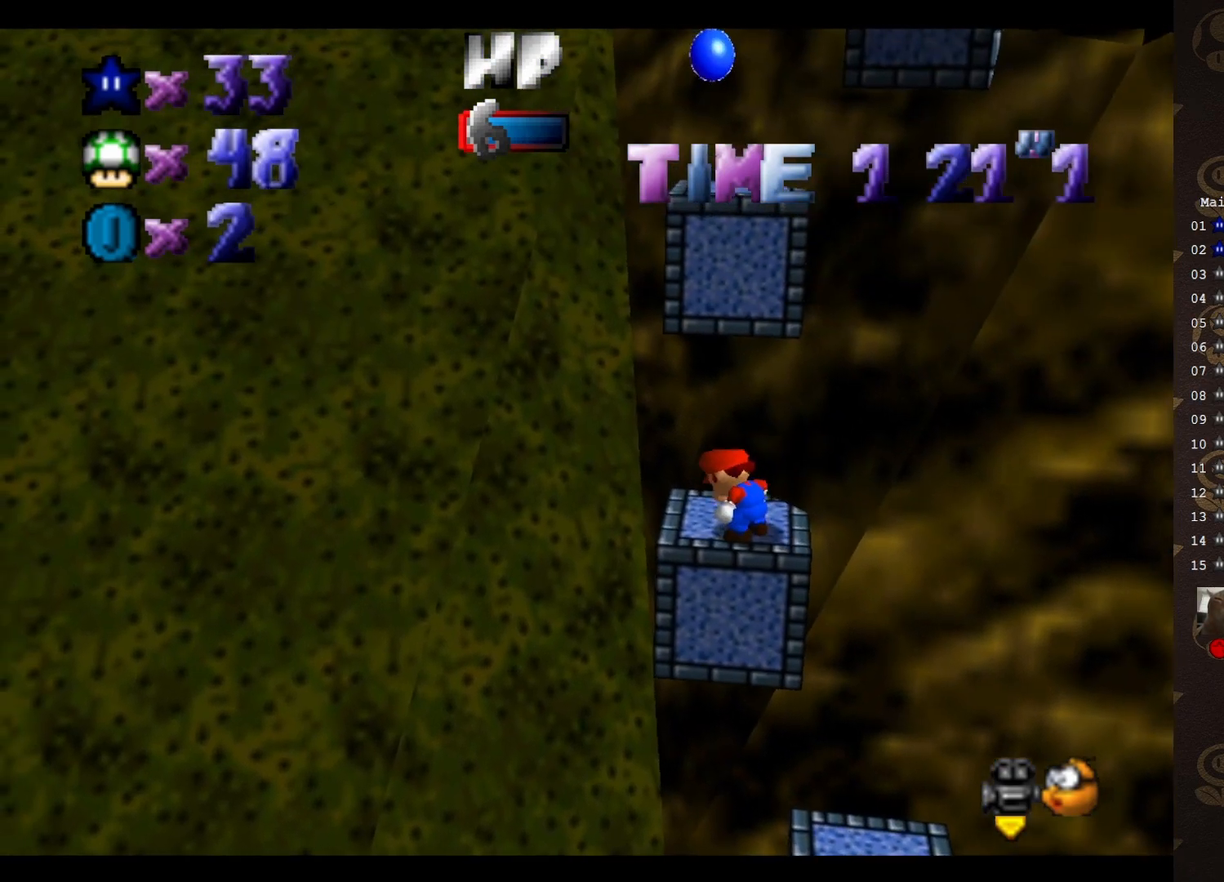
{"buttons": [], "left_stick": "center", "events": [[50, "C_LEFT", "down"], [183, "C_LEFT", "up"], [300, "C_LEFT", "down"], [333, "C_LEFT", "up"]]}